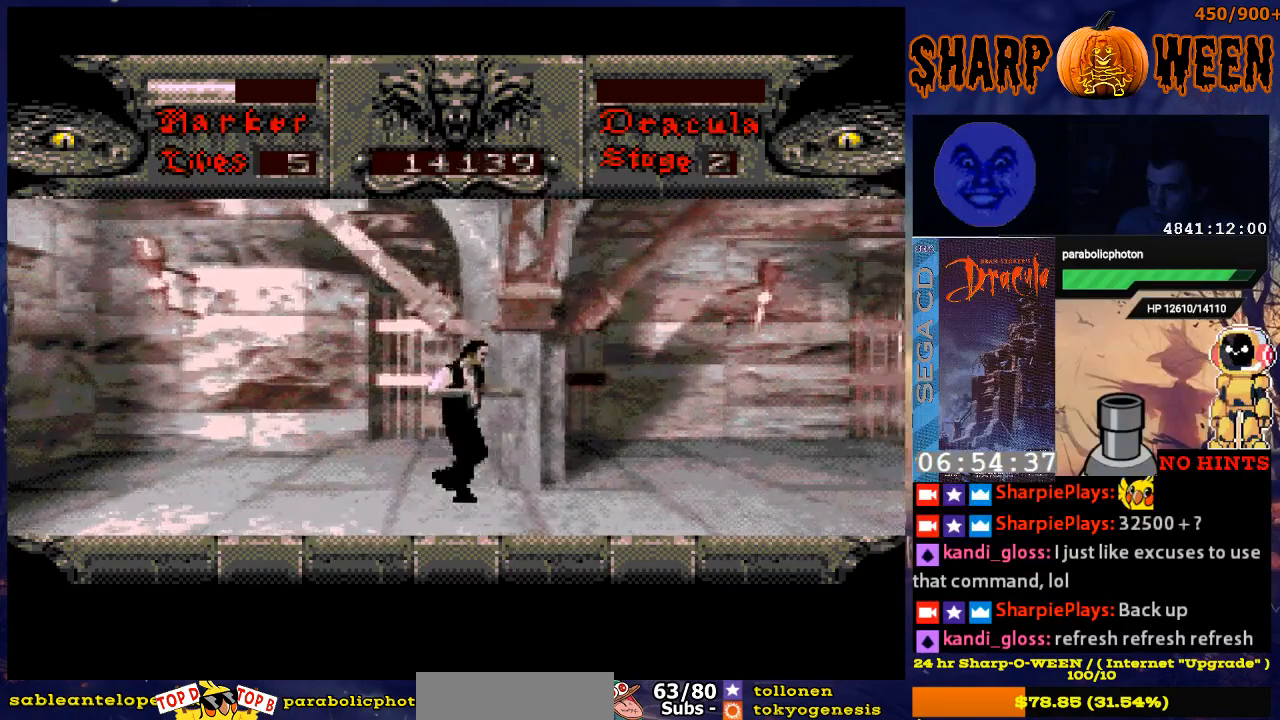
Gameplay with a controller (Xbox layout); each line is a JSON object with the inputs held at the frame after it. "events" lists button and stick changes between this image and that frame as [ms after this image, input, new state], when the widget could be followed in between. Not read: L1 L2 L3 R1 R2 R3.
{"buttons": ["DPAD_RIGHT"], "events": []}
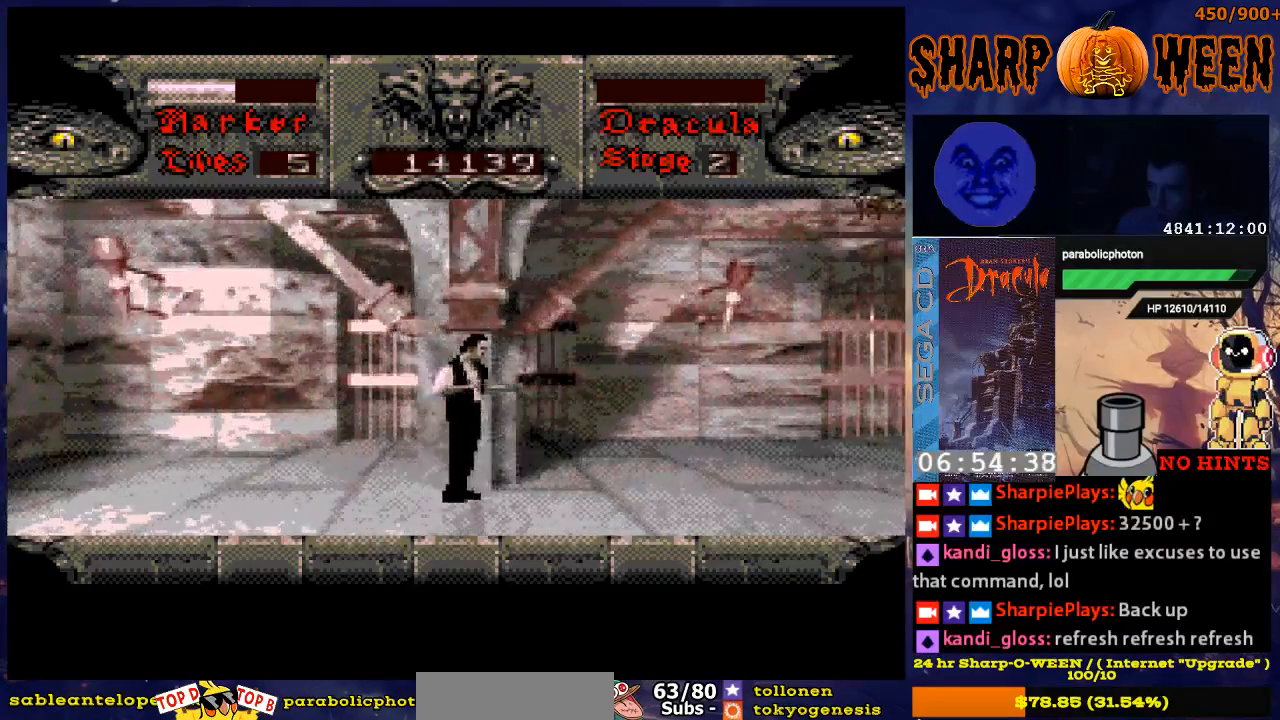
{"buttons": ["DPAD_RIGHT"], "events": []}
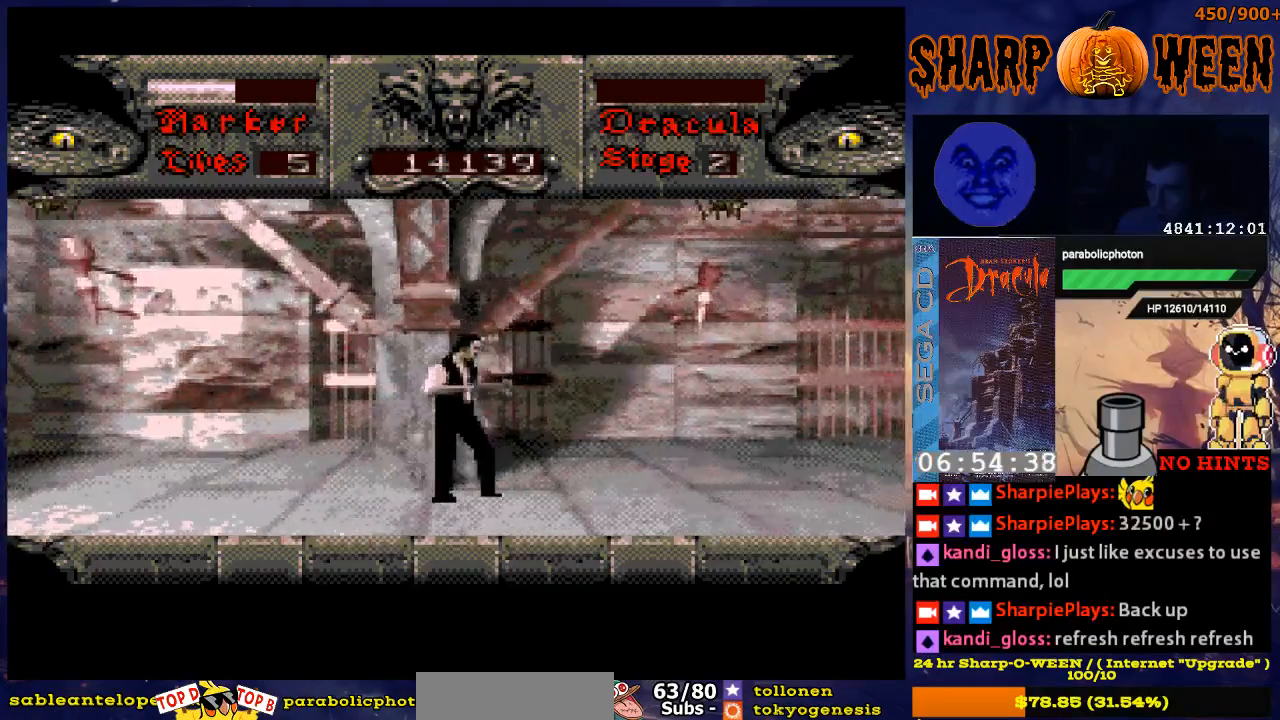
{"buttons": ["DPAD_UP"], "events": [[334, "DPAD_UP", "down"], [384, "DPAD_RIGHT", "up"]]}
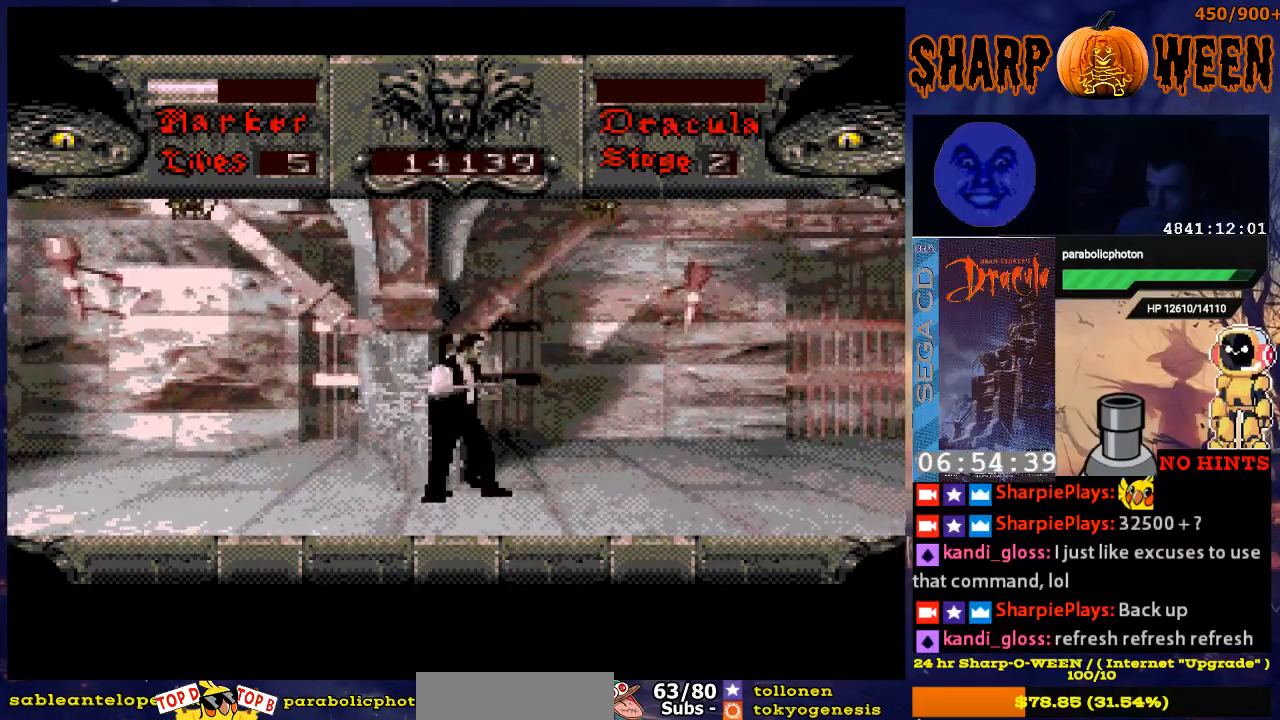
{"buttons": ["DPAD_UP", "DPAD_RIGHT"], "events": [[83, "C", "down"], [184, "C", "up"], [234, "C", "down"], [334, "C", "up"], [468, "DPAD_RIGHT", "down"]]}
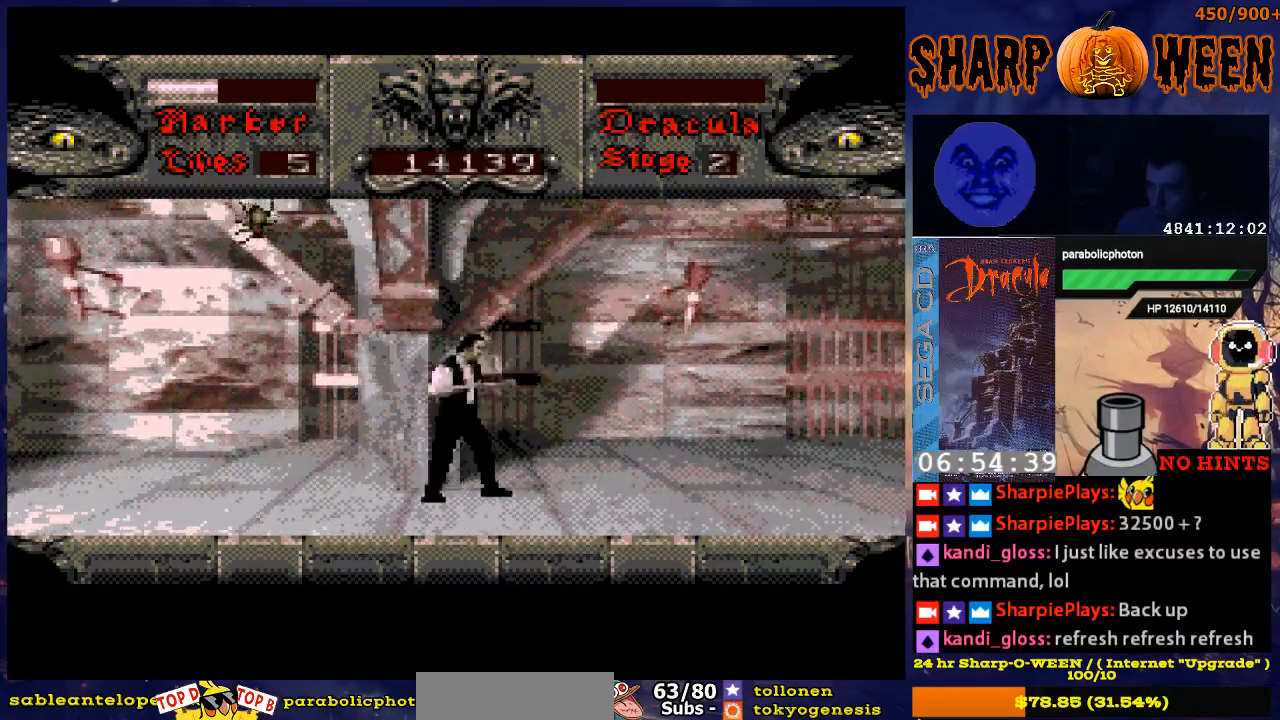
{"buttons": ["DPAD_RIGHT"], "events": [[235, "DPAD_UP", "up"]]}
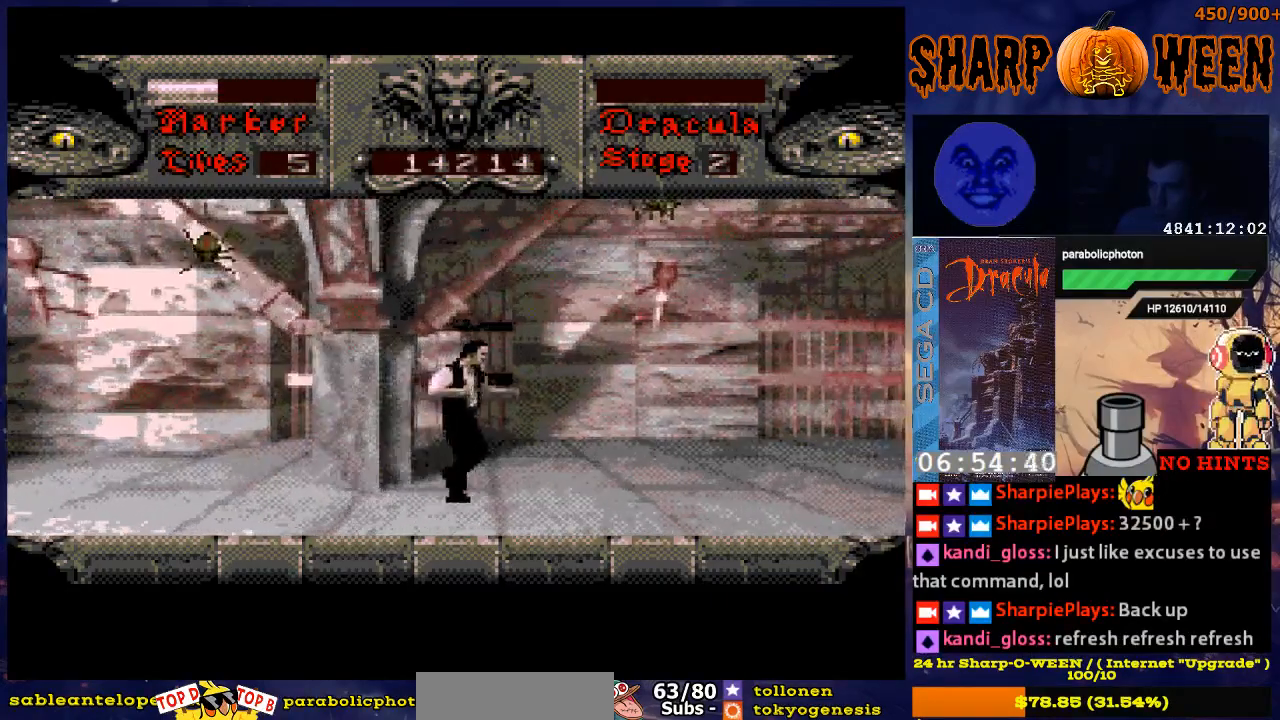
{"buttons": ["C", "DPAD_UP"], "events": [[234, "DPAD_RIGHT", "up"], [234, "DPAD_UP", "down"], [368, "C", "down"]]}
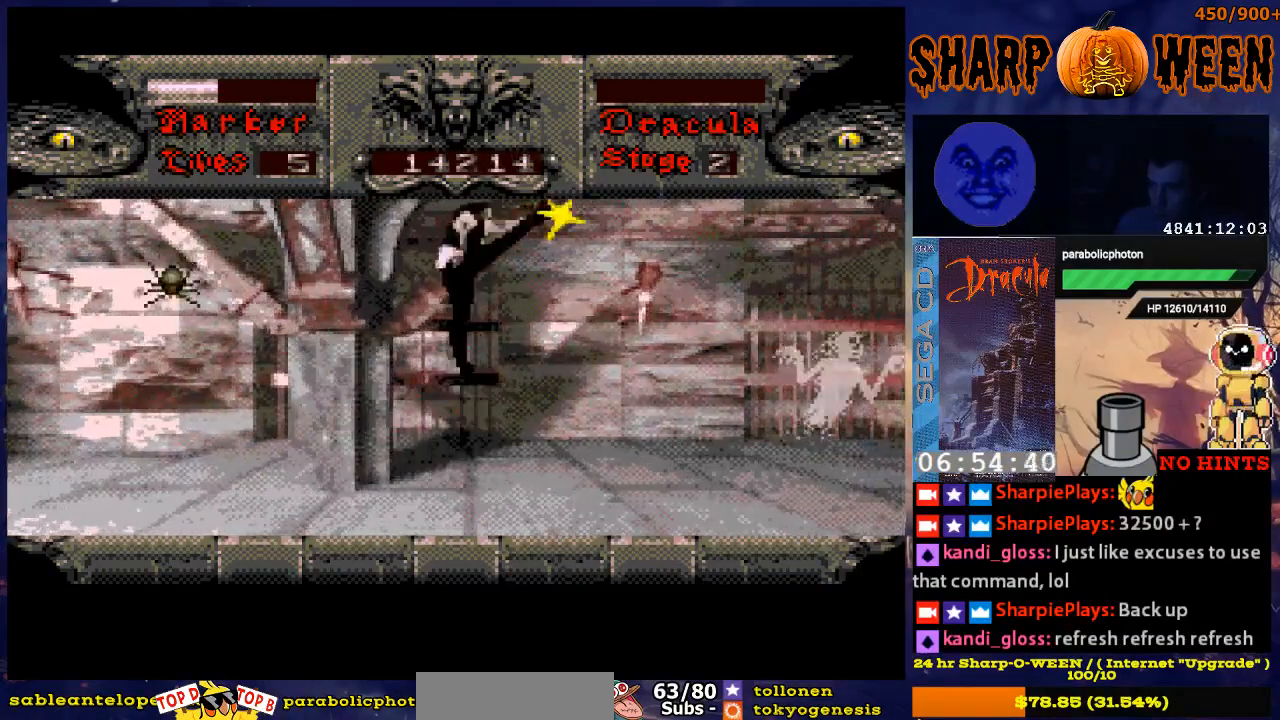
{"buttons": ["DPAD_RIGHT"]}
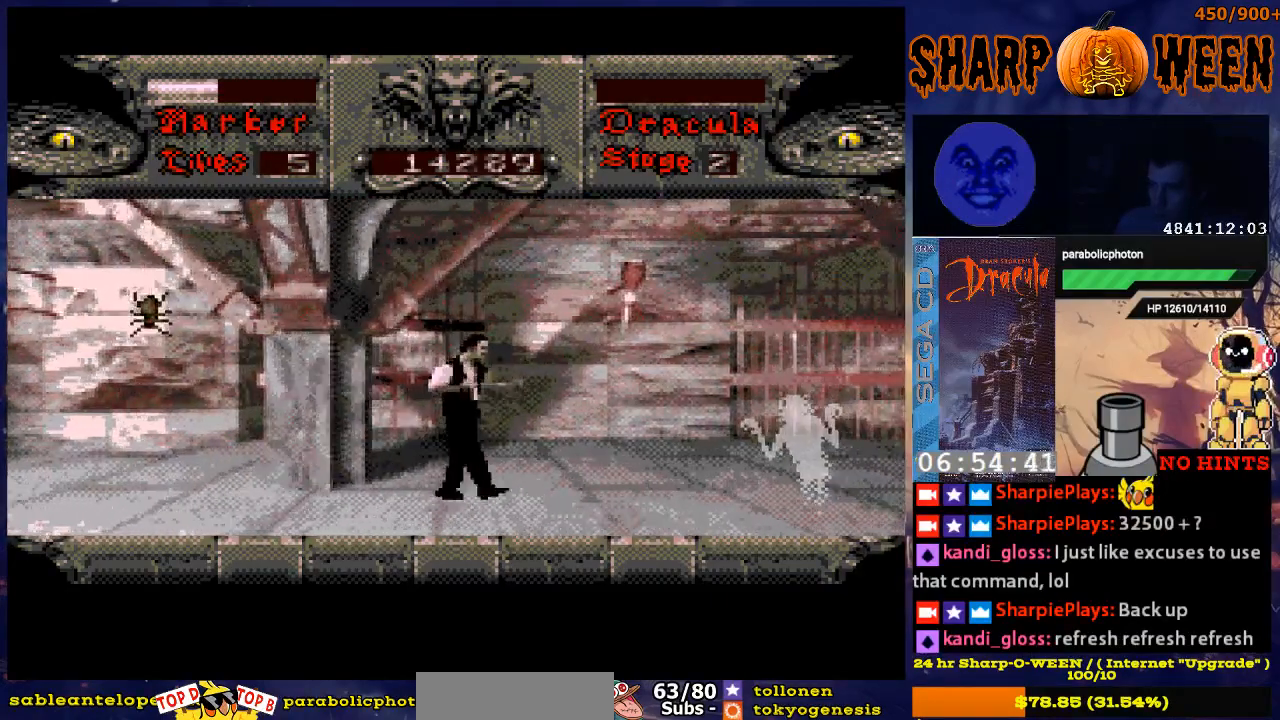
{"buttons": ["C", "DPAD_RIGHT"], "events": [[318, "C", "down"]]}
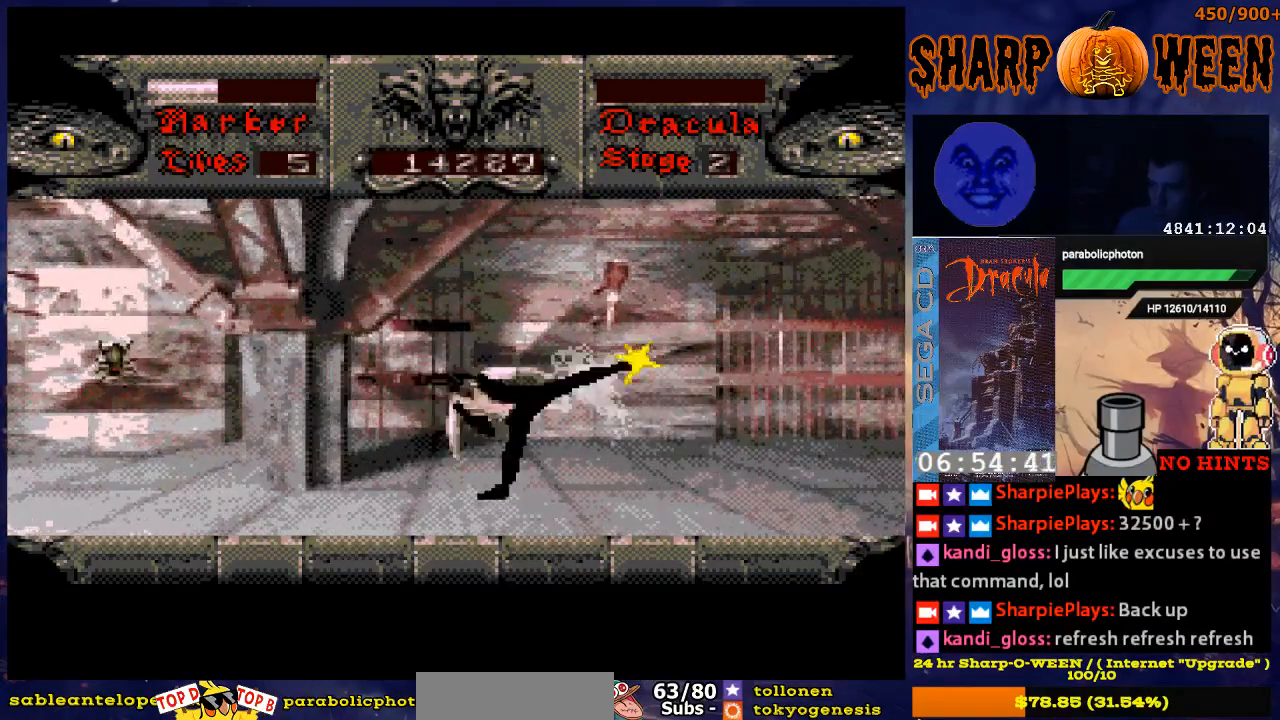
{"buttons": ["DPAD_RIGHT"], "events": [[67, "C", "up"]]}
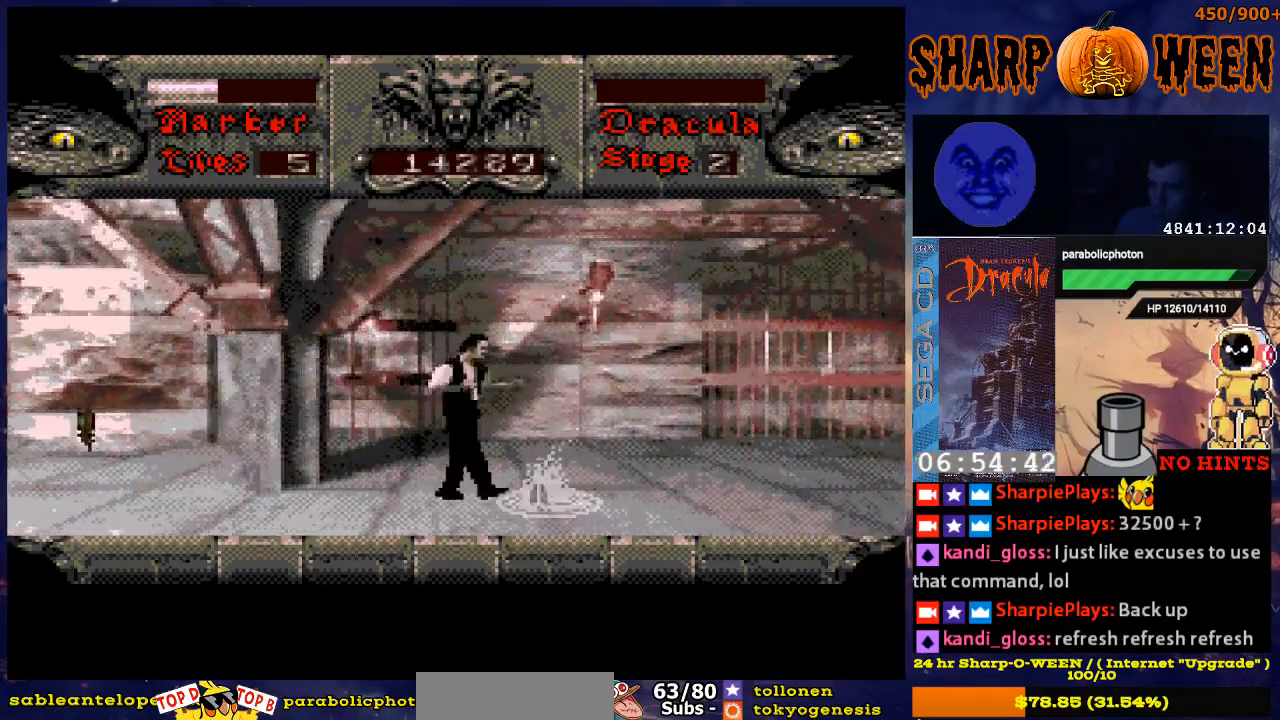
{"buttons": ["DPAD_RIGHT"], "events": []}
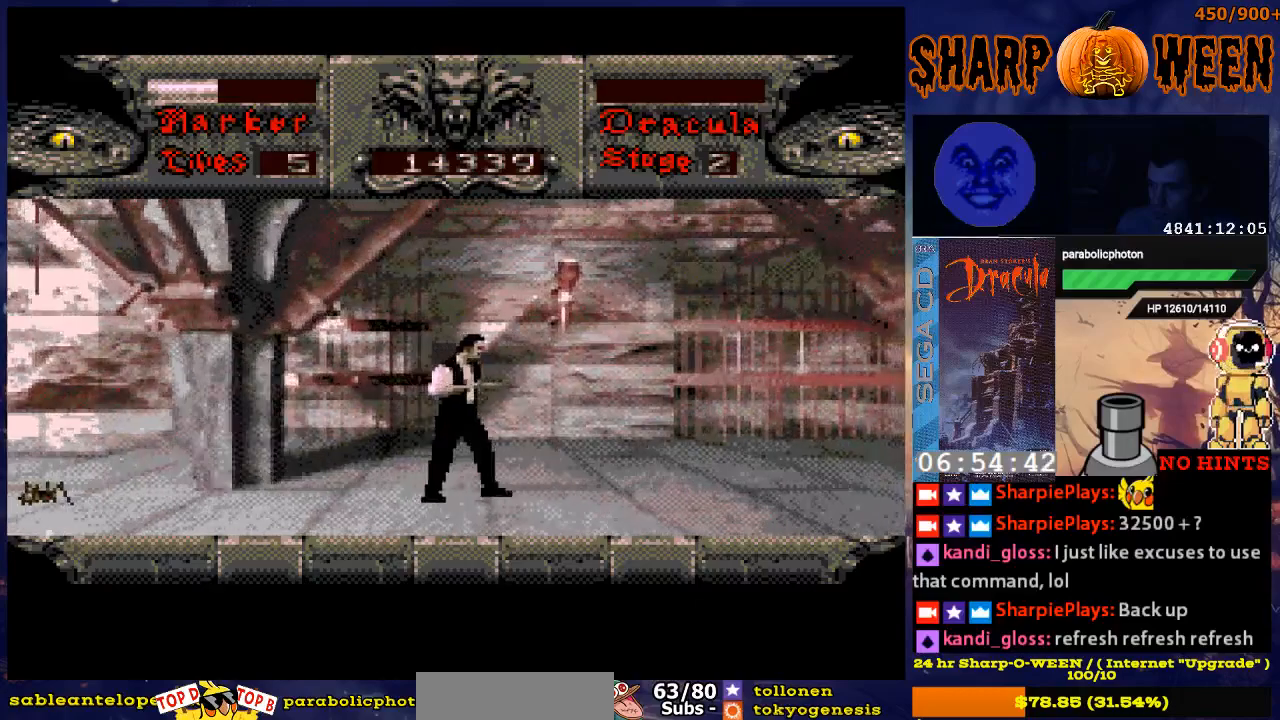
{"buttons": ["DPAD_RIGHT"], "events": []}
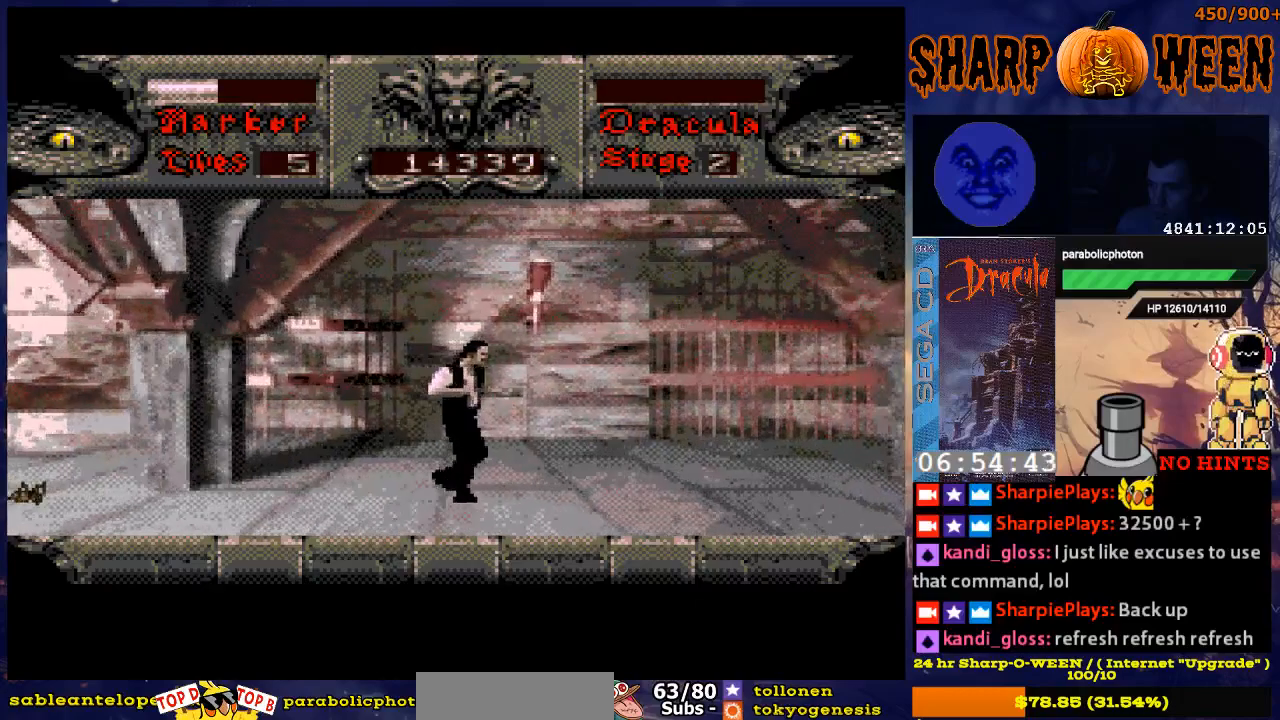
{"buttons": [], "events": [[468, "DPAD_RIGHT", "up"]]}
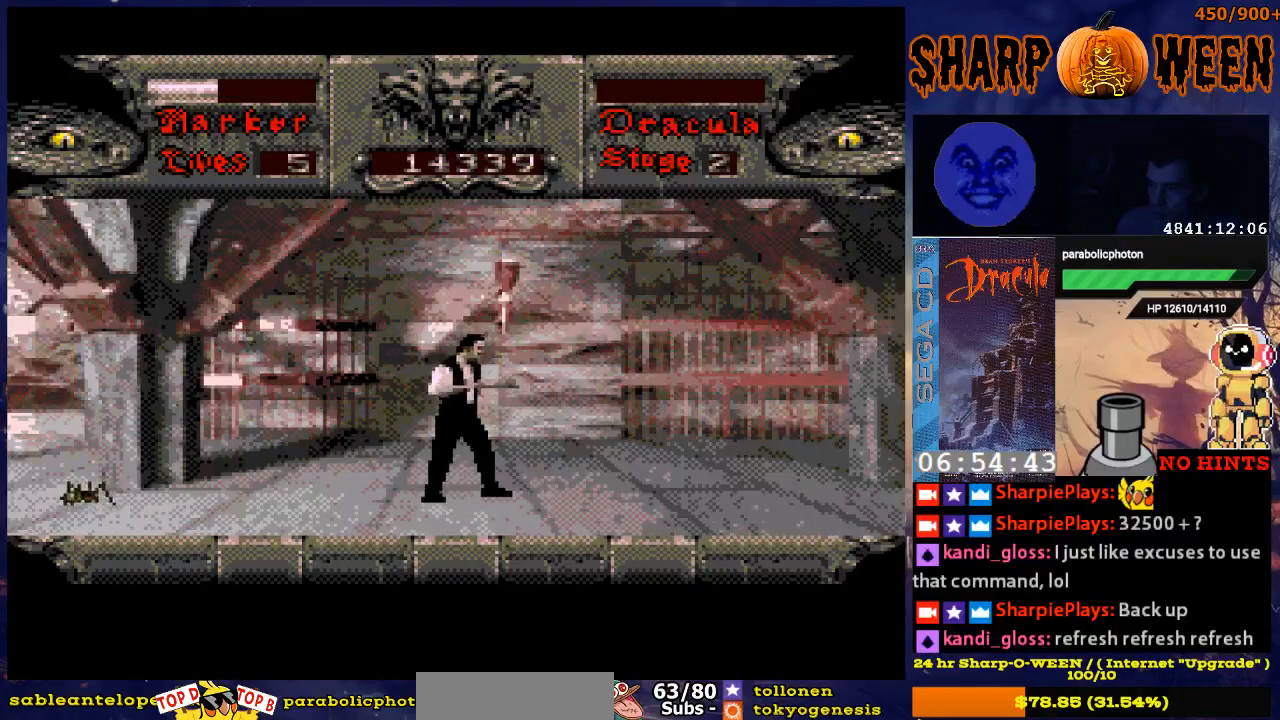
{"buttons": ["DPAD_LEFT"], "events": [[67, "DPAD_LEFT", "down"]]}
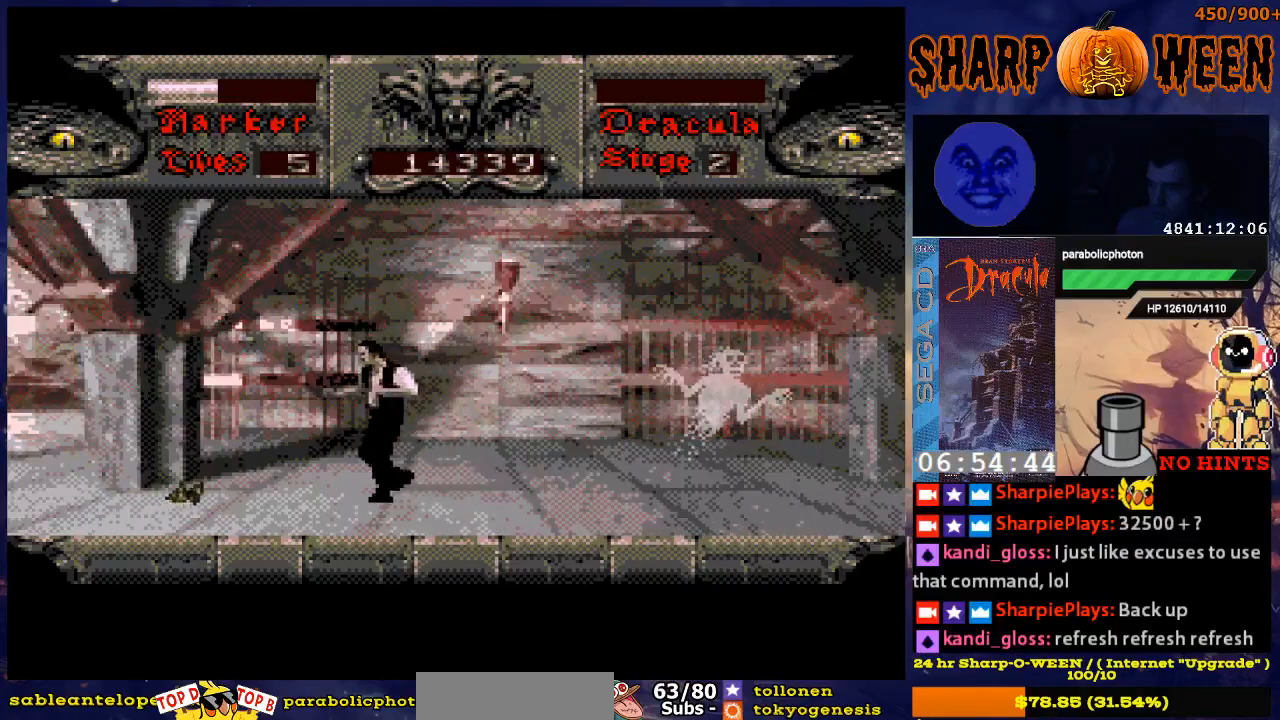
{"buttons": [], "events": [[217, "C", "down"], [217, "DPAD_LEFT", "up"], [334, "C", "up"], [418, "C", "down"], [468, "C", "up"]]}
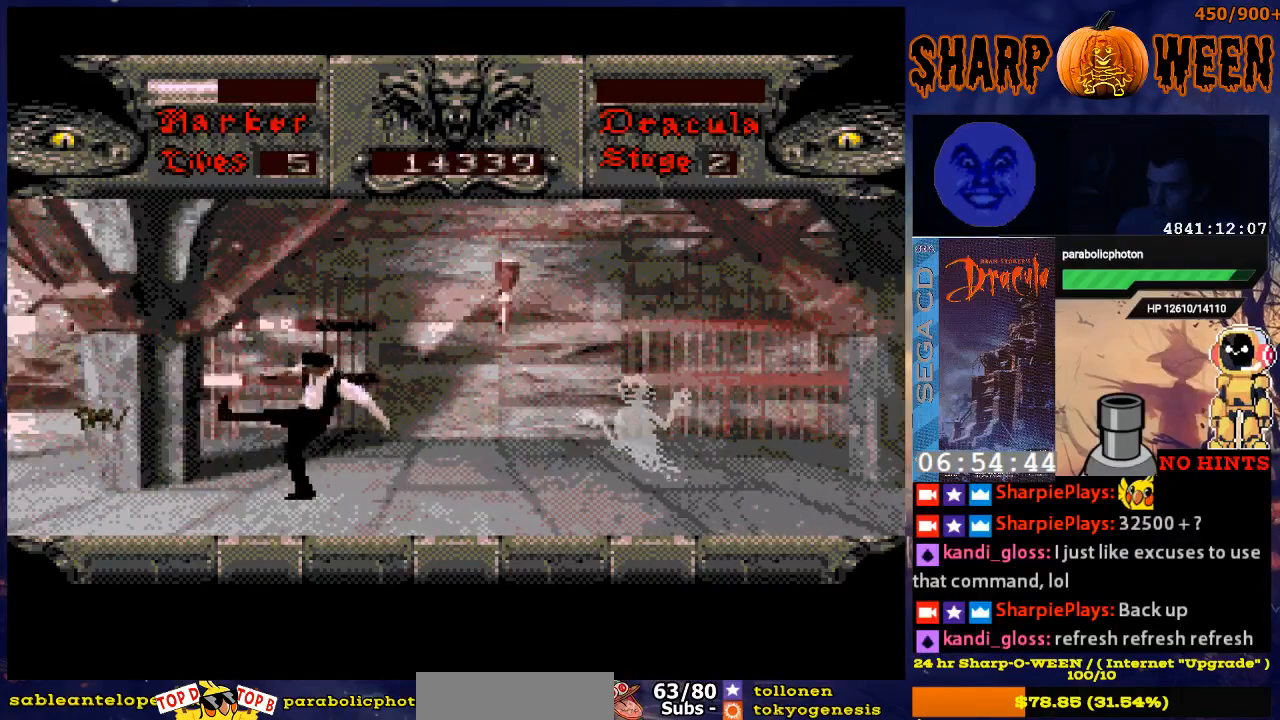
{"buttons": ["C", "DPAD_RIGHT"], "events": [[134, "DPAD_RIGHT", "down"], [335, "C", "down"], [435, "C", "up"], [485, "C", "down"]]}
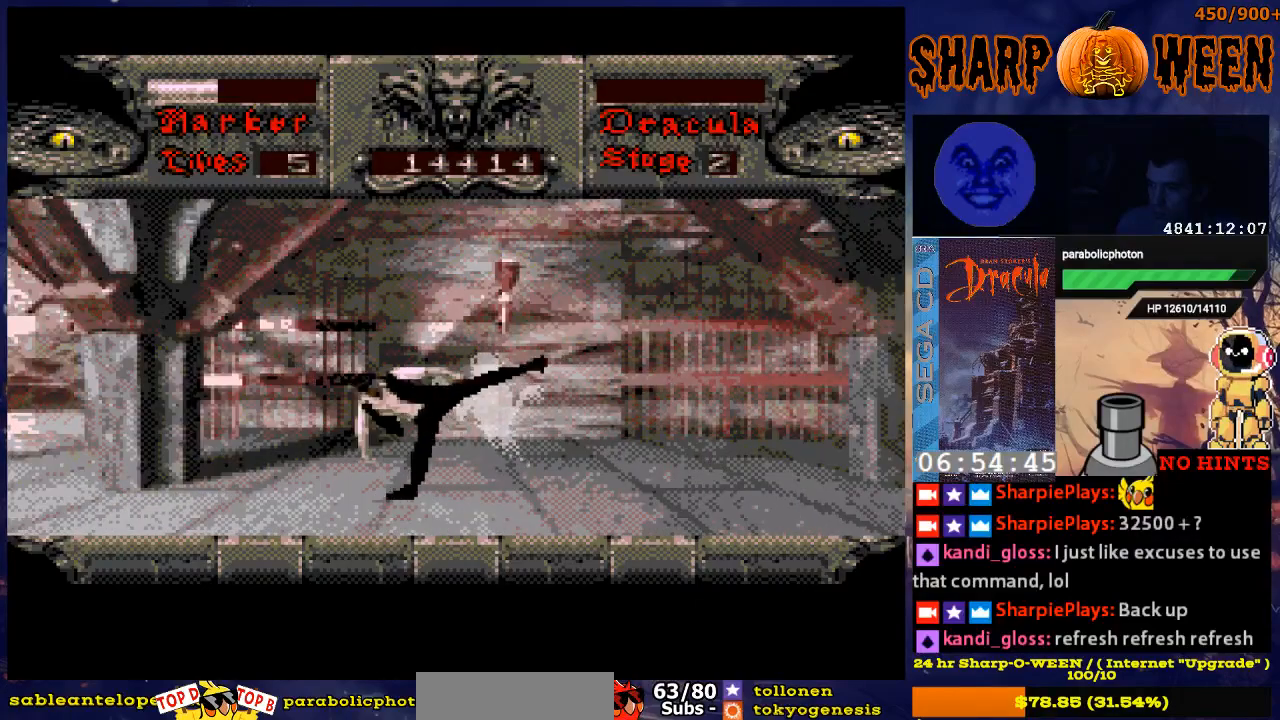
{"buttons": ["DPAD_RIGHT"], "events": [[184, "C", "up"], [184, "DPAD_RIGHT", "up"], [284, "DPAD_RIGHT", "down"]]}
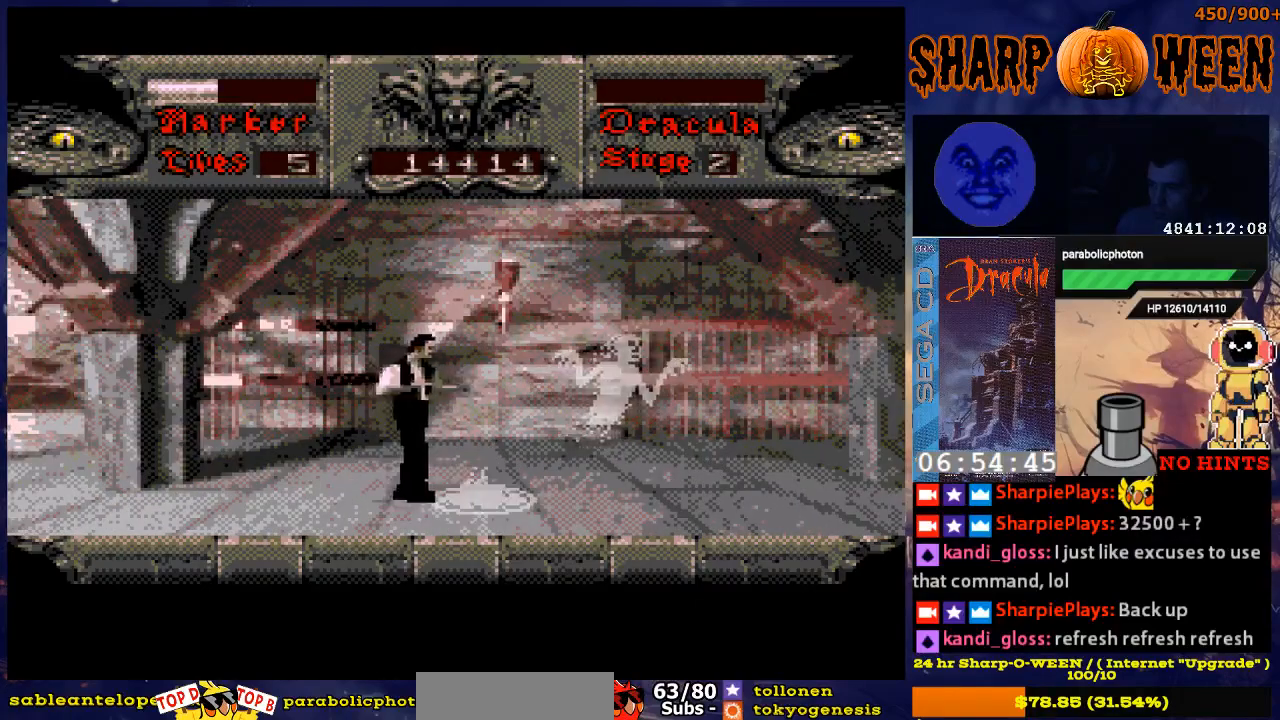
{"buttons": ["C", "DPAD_RIGHT"], "events": [[435, "C", "down"]]}
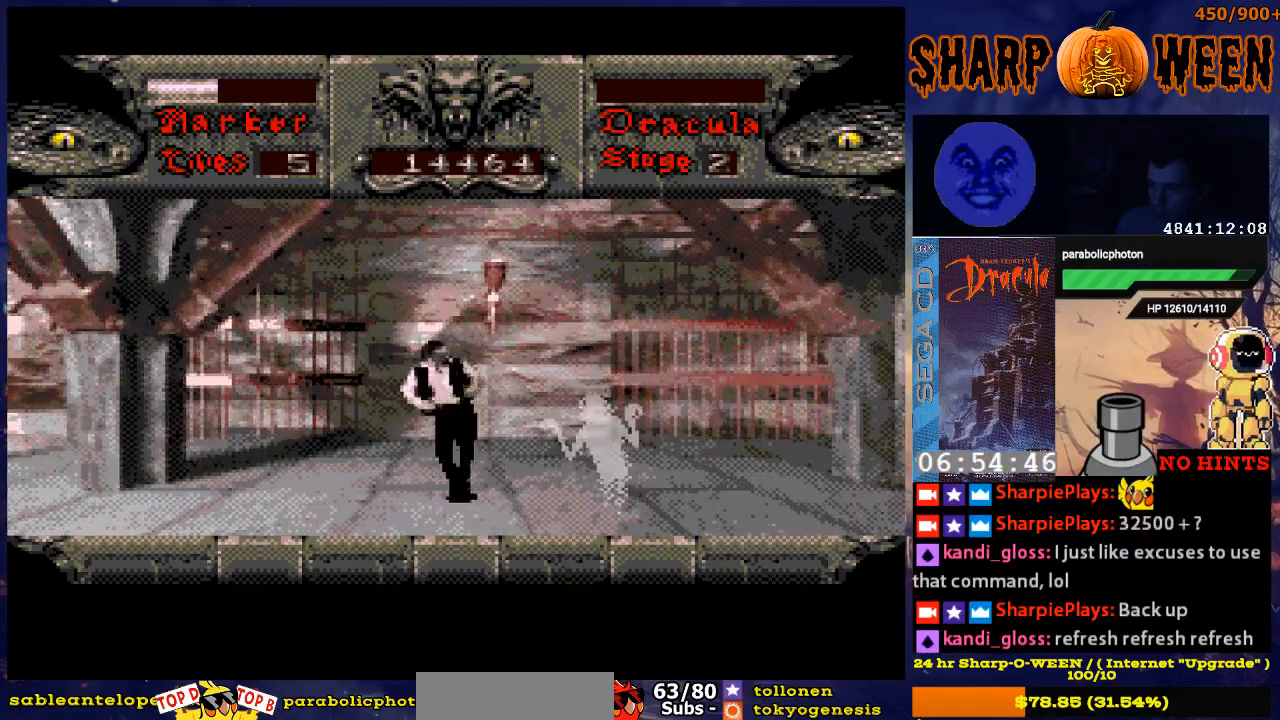
{"buttons": ["DPAD_RIGHT"], "events": [[67, "C", "up"], [83, "C", "down"], [184, "C", "up"]]}
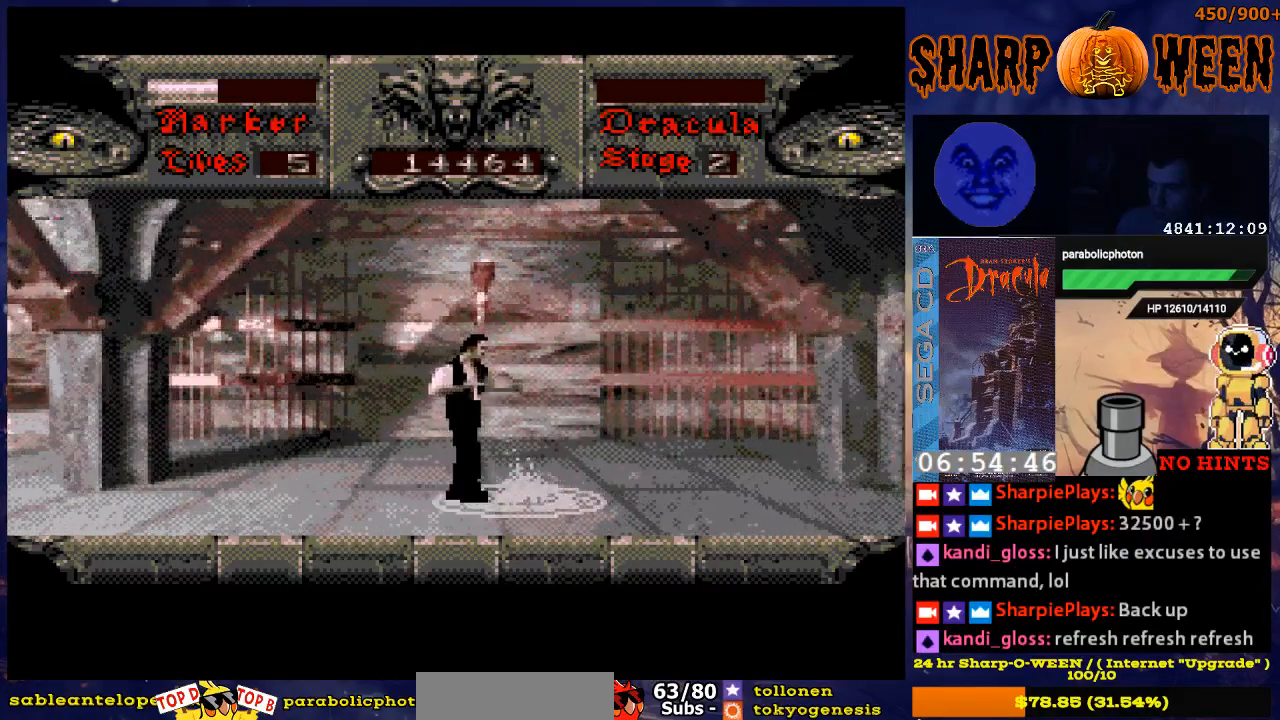
{"buttons": ["DPAD_RIGHT"], "events": []}